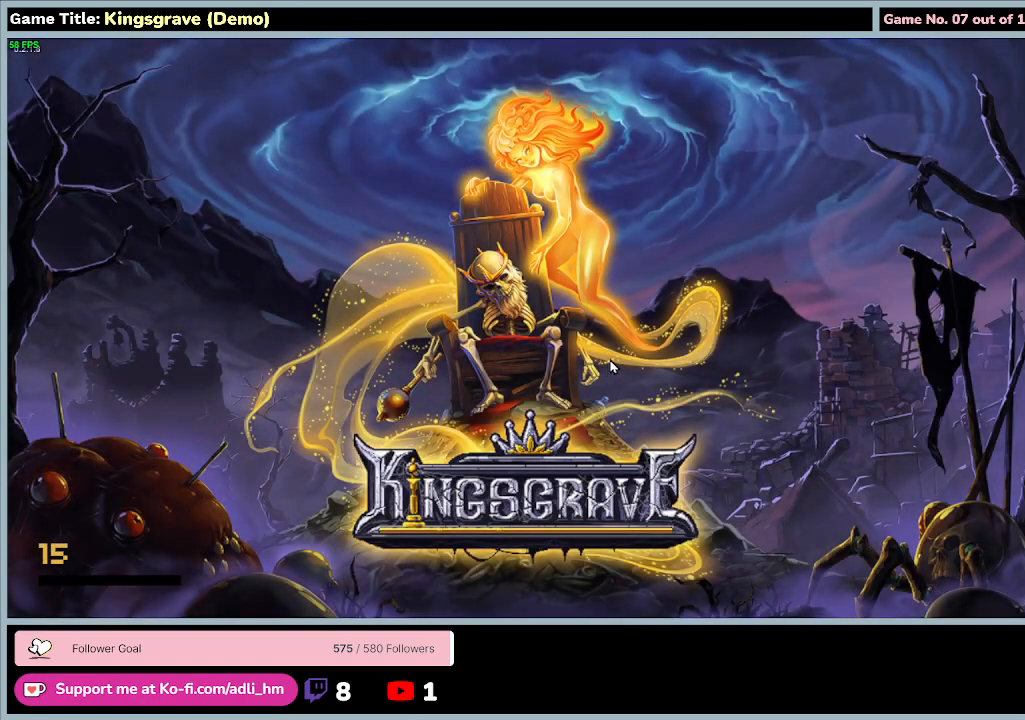
Gameplay with keyboard and mouse; each line is a JSON object with the keys and mouse buttons held at the frame after it. "events" lists presses ("down") and releases ("up") of "0", "1", "2", "3", "4", "5", "6", "7", "8", "9", "a", "alt", "b", "c", "caps_lock", "ctrl", "d", "down", "e", "escape", "f", "f1", "f2", "f3", "f4", "f5", "f6", "f7", "f8", "g", "h", "i", "j", "k", "l", "left", "m", "n", "o", "p", "q", "r", "return", "right", "s", "shift", "space", "t", "tab", "tilde", "u", "up", "v", "w", "x", "y", "z", "mouse_left", "mouse_wheel" and "mouse_right" between this image and that frame as [ms after this image, input, new state], when the widget could be followed in between. "mouse_left", "mouse_wheel", "mouse_right" = the "left", "wheel", "right" buttons of the "mouse" list. No other keys are recorded. "wheel" means that the mouse wheel is clicked or scrolled. Mouse movement is not recorded.
{"keys": [], "mouse": ["left"], "events": []}
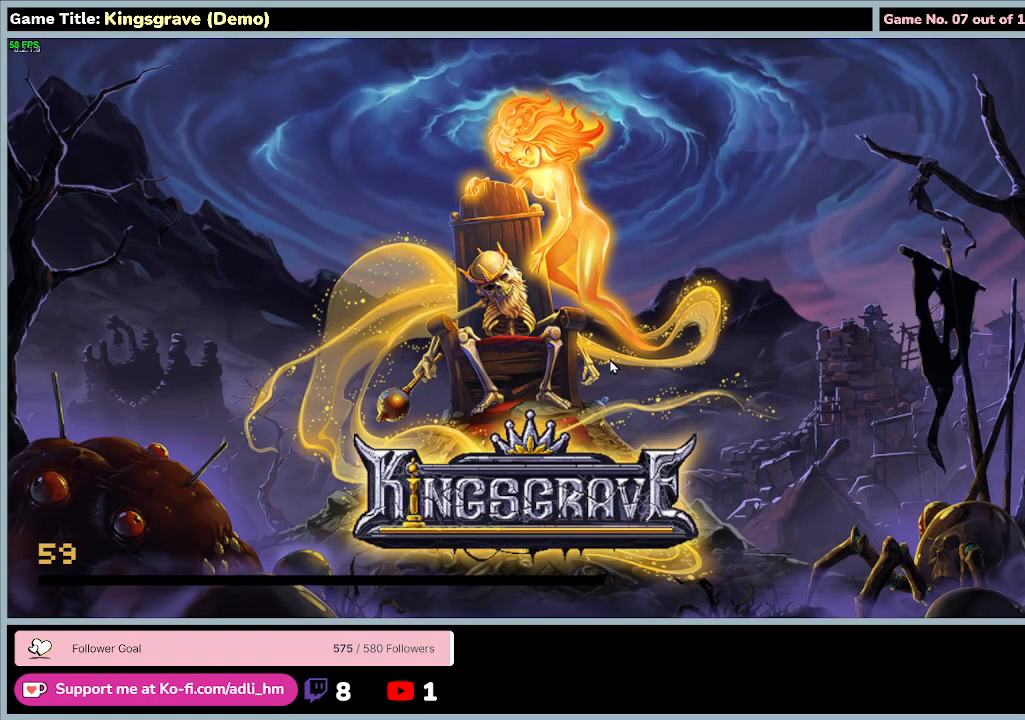
{"keys": [], "mouse": ["left"], "events": []}
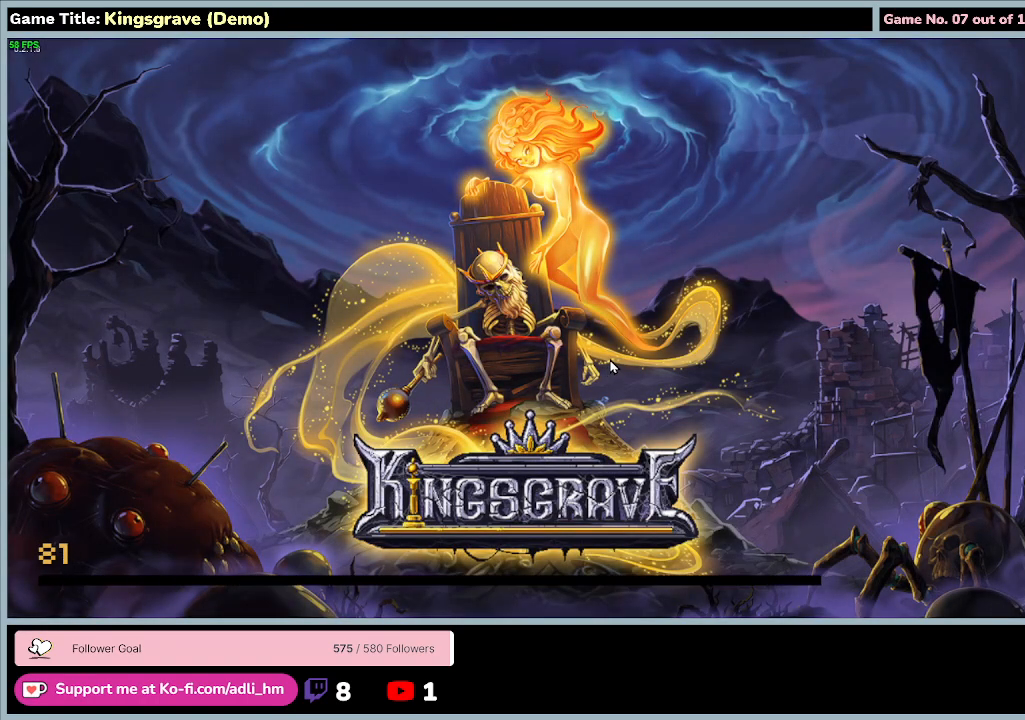
{"keys": [], "mouse": ["left"], "events": []}
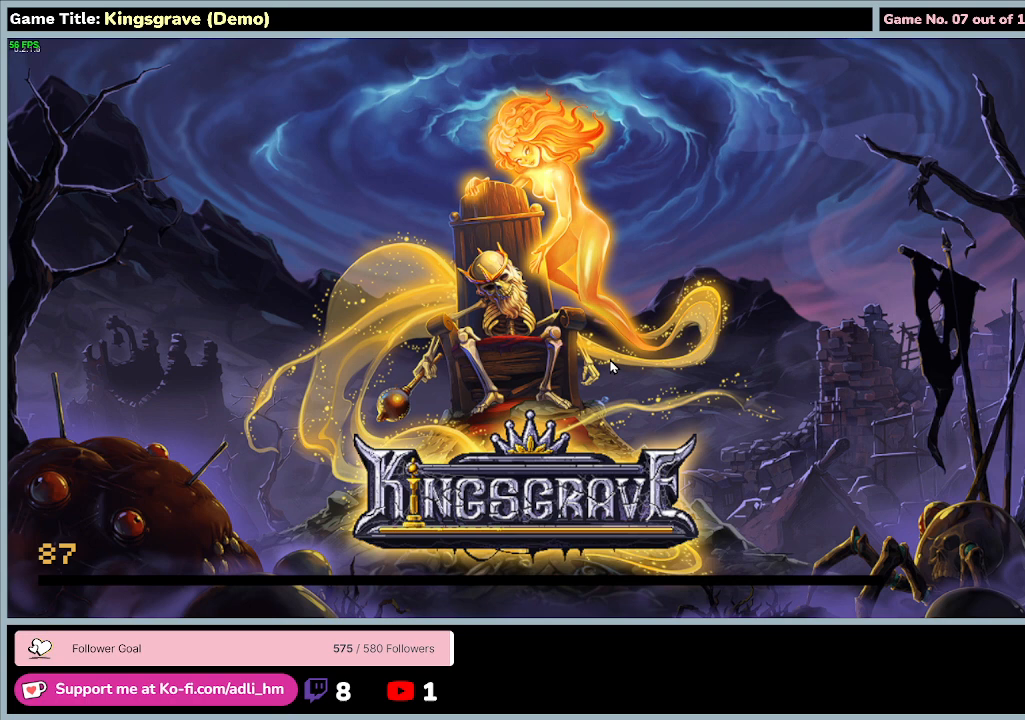
{"keys": [], "mouse": ["left"], "events": []}
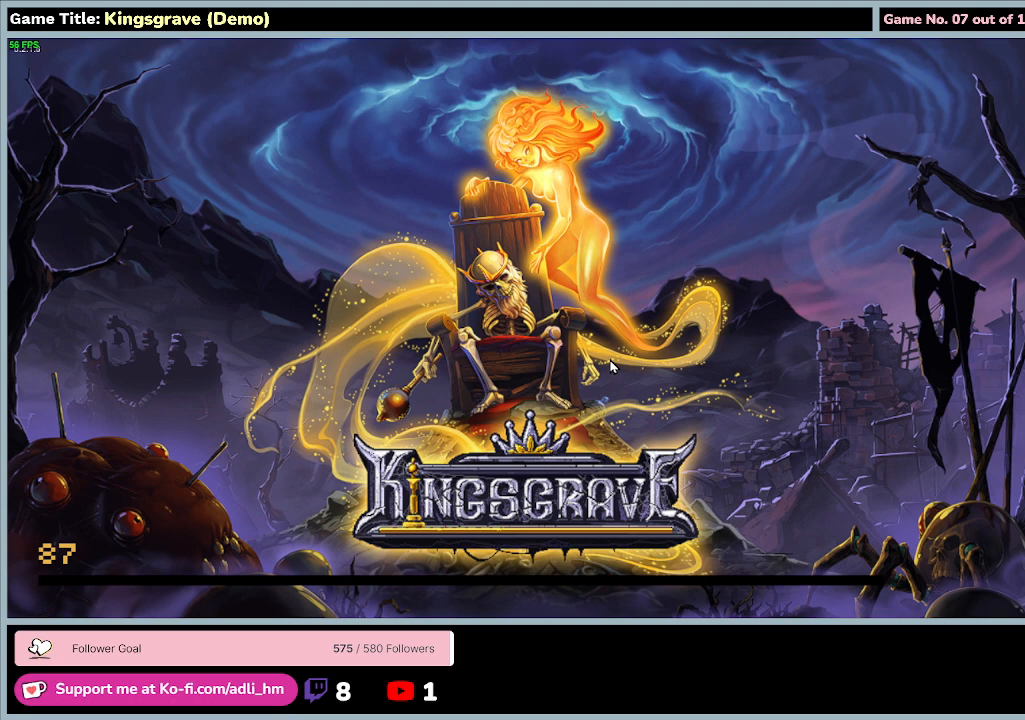
{"keys": [], "mouse": ["left"], "events": []}
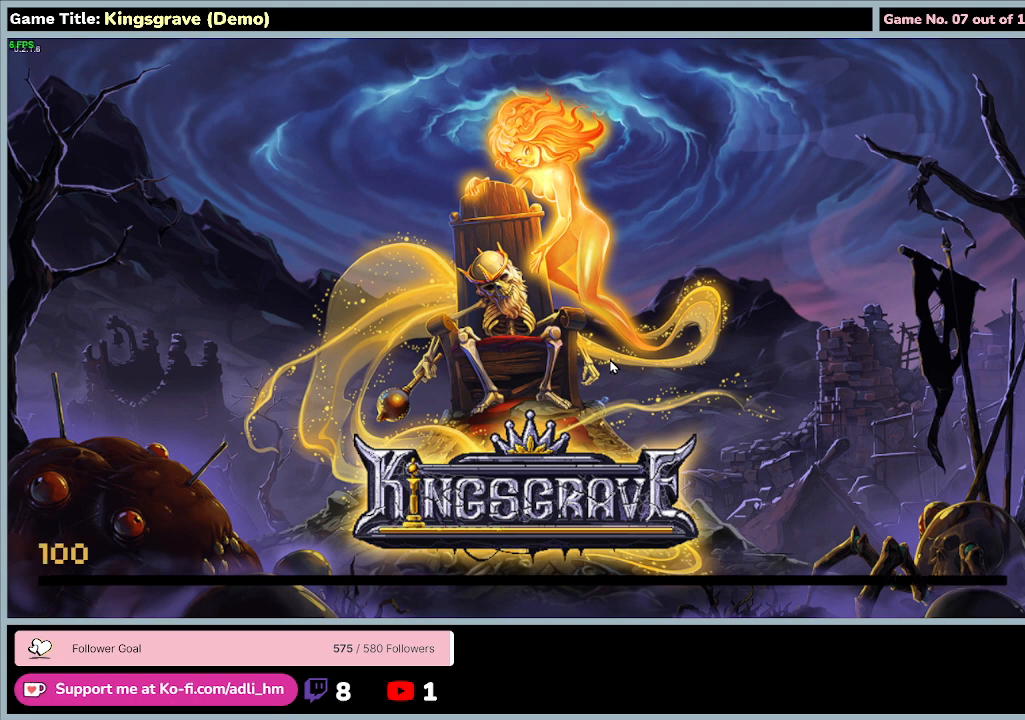
{"keys": [], "mouse": ["left"], "events": []}
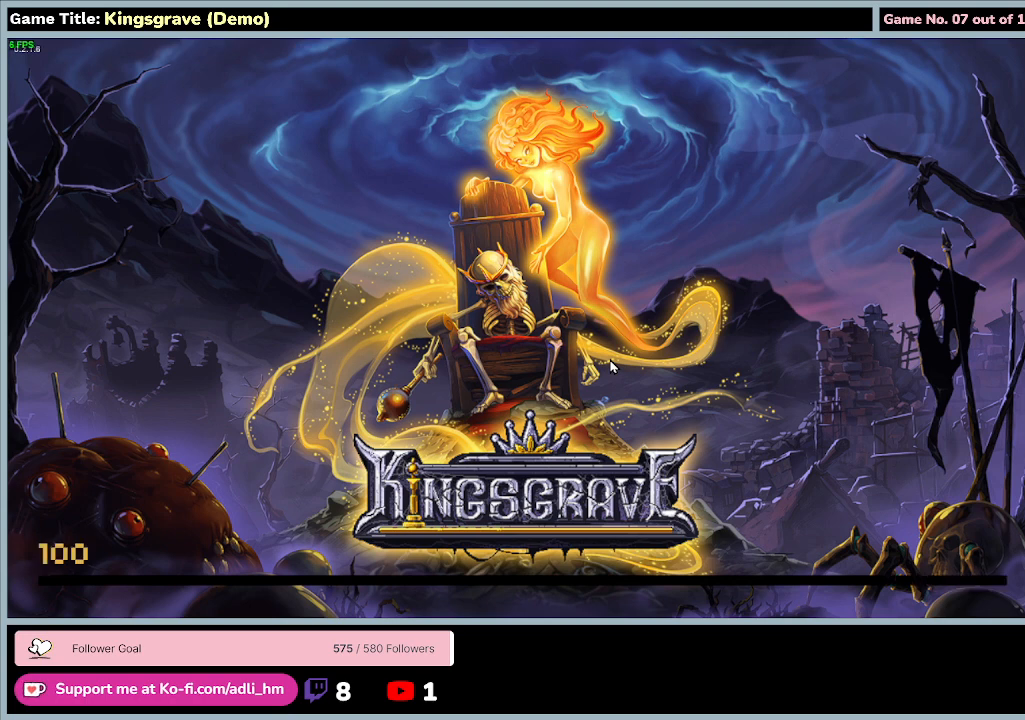
{"keys": [], "mouse": ["left"], "events": []}
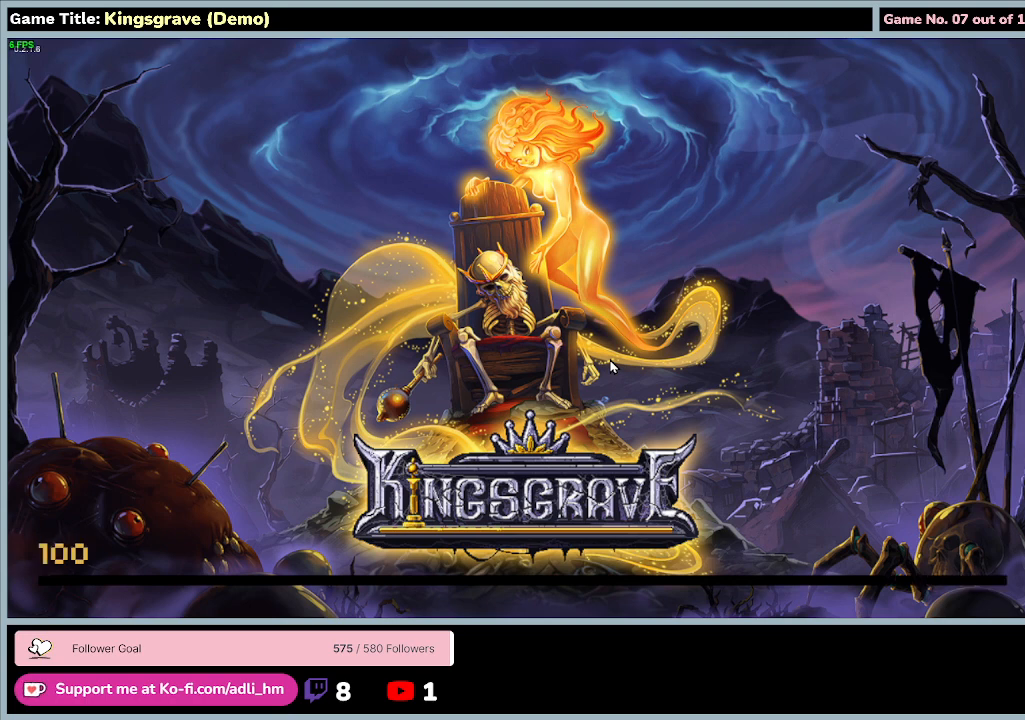
{"keys": [], "mouse": ["left"], "events": []}
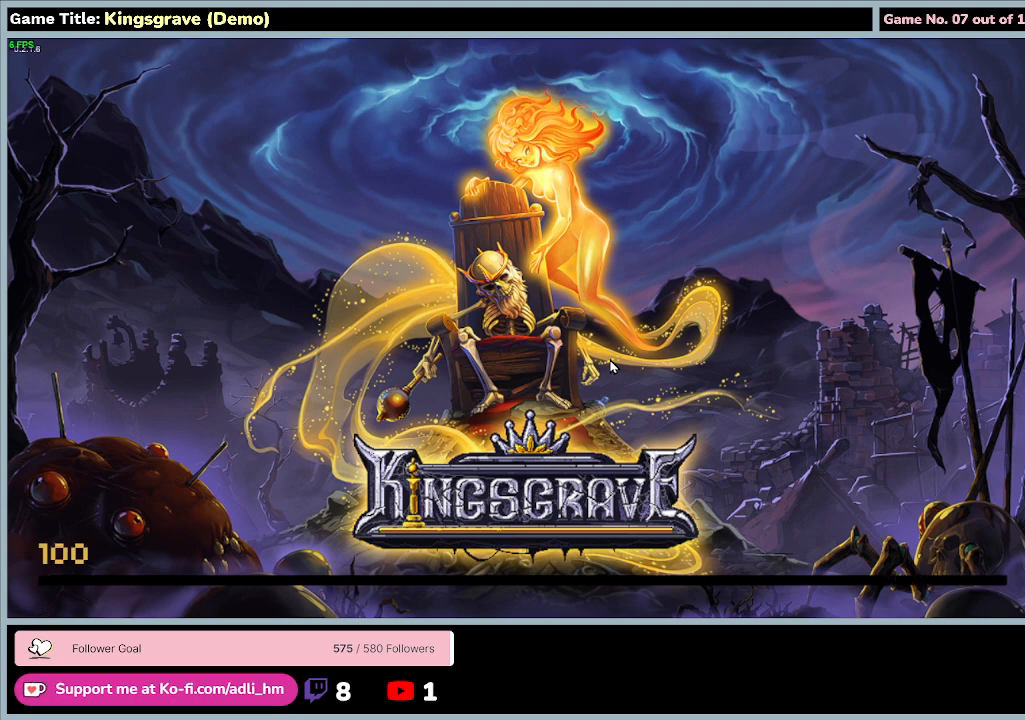
{"keys": [], "mouse": ["left"], "events": []}
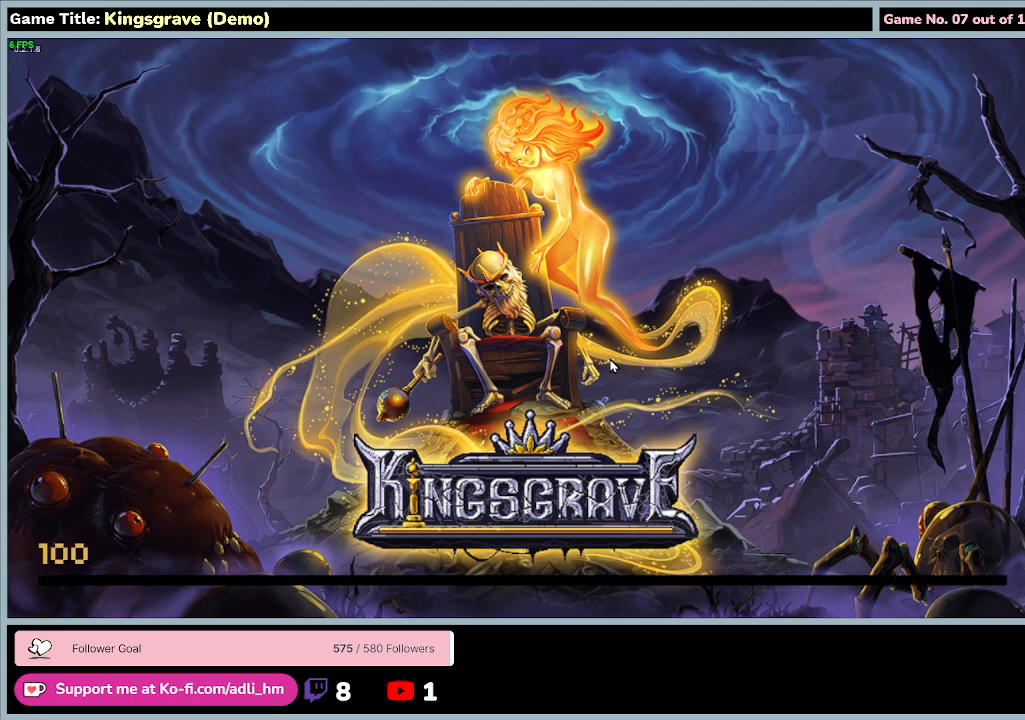
{"keys": [], "mouse": ["left"], "events": []}
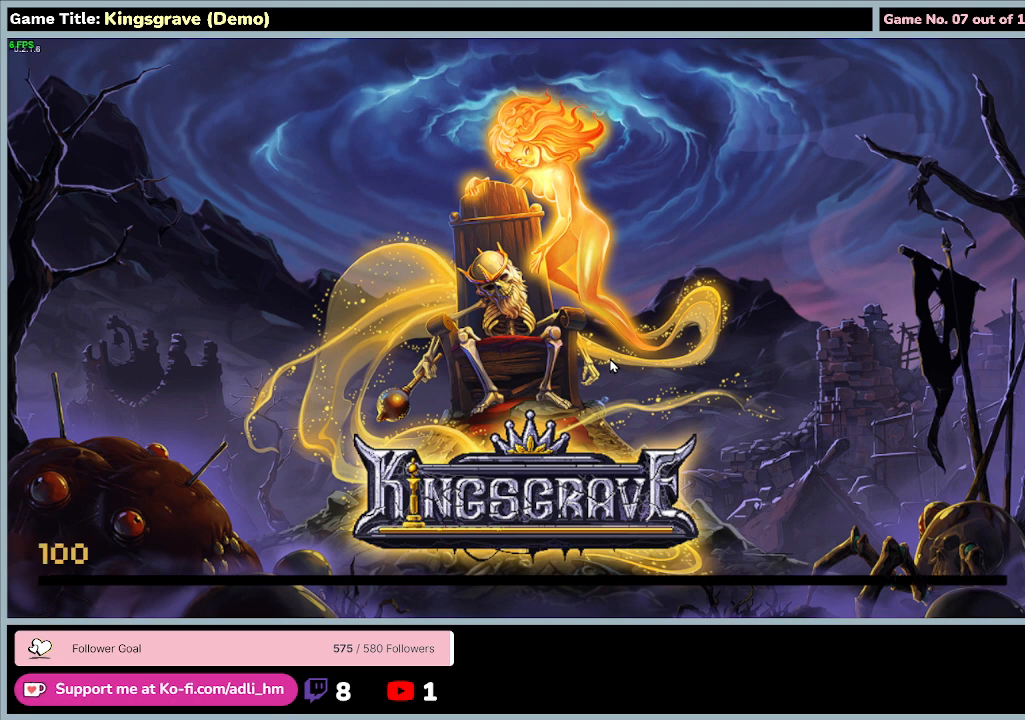
{"keys": [], "mouse": ["left"], "events": []}
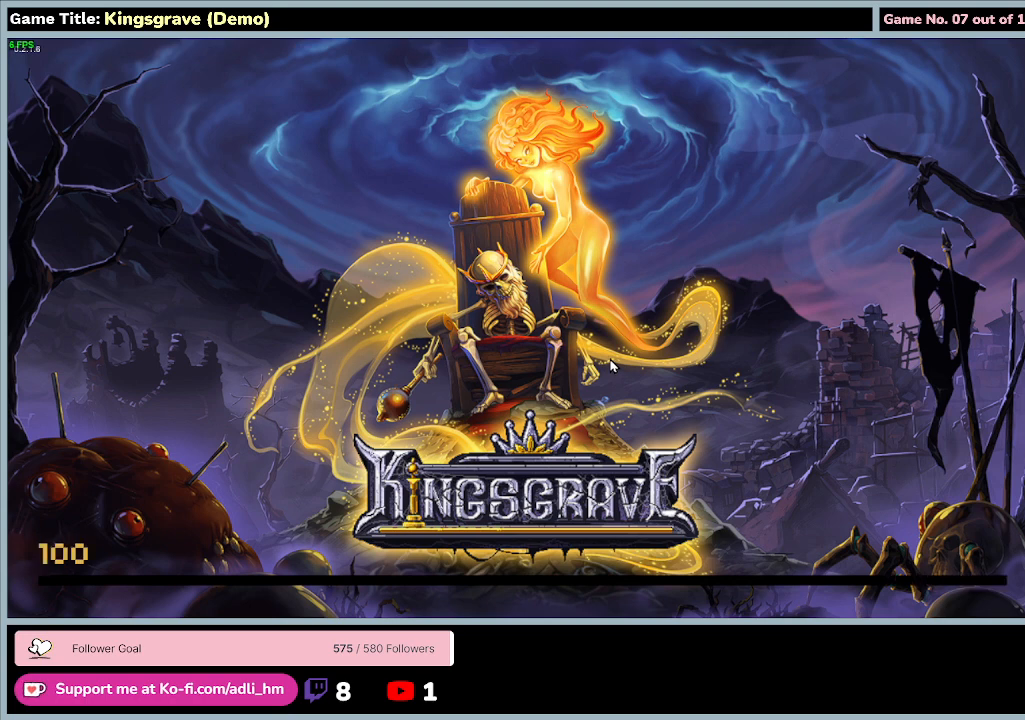
{"keys": [], "mouse": ["left"], "events": []}
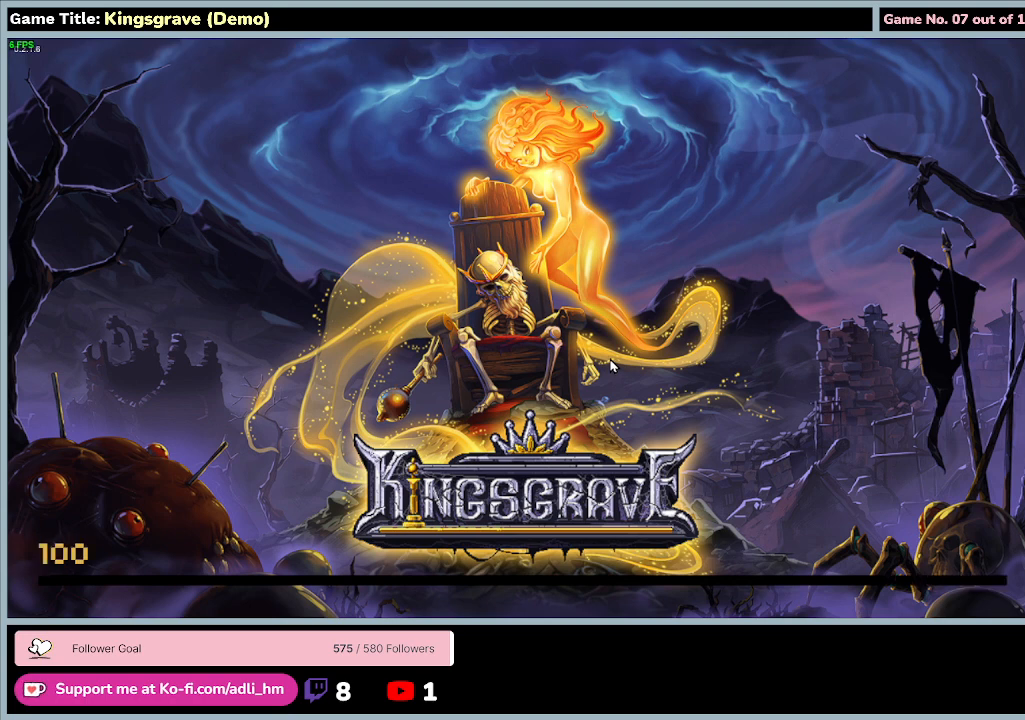
{"keys": [], "mouse": ["left"], "events": []}
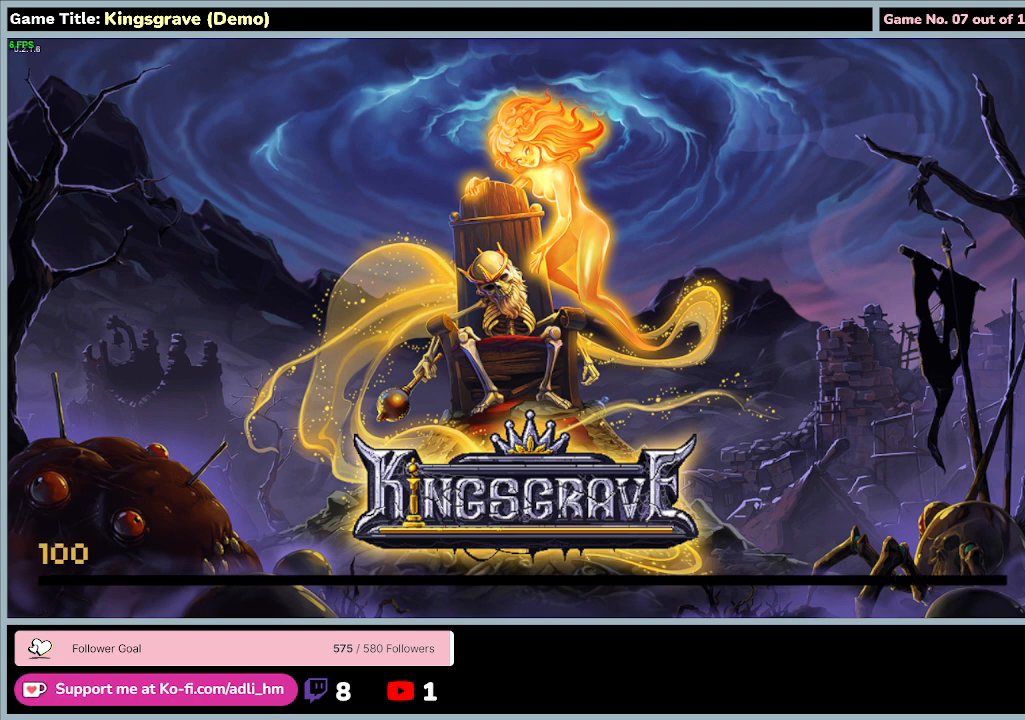
{"keys": [], "mouse": ["left"], "events": []}
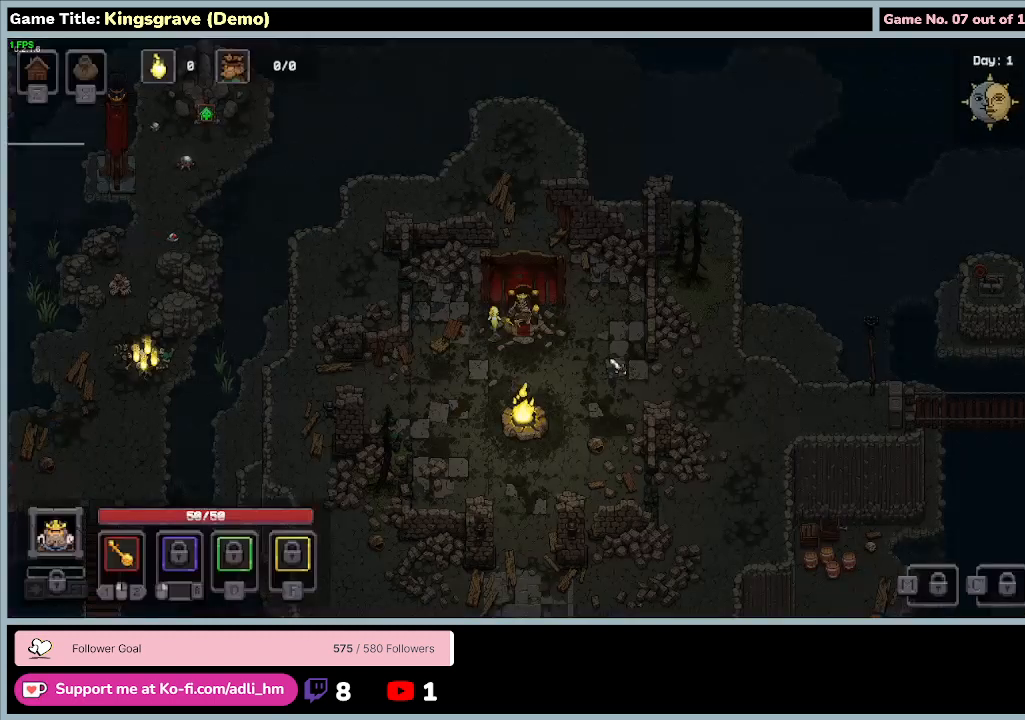
{"keys": [], "mouse": ["left"], "events": []}
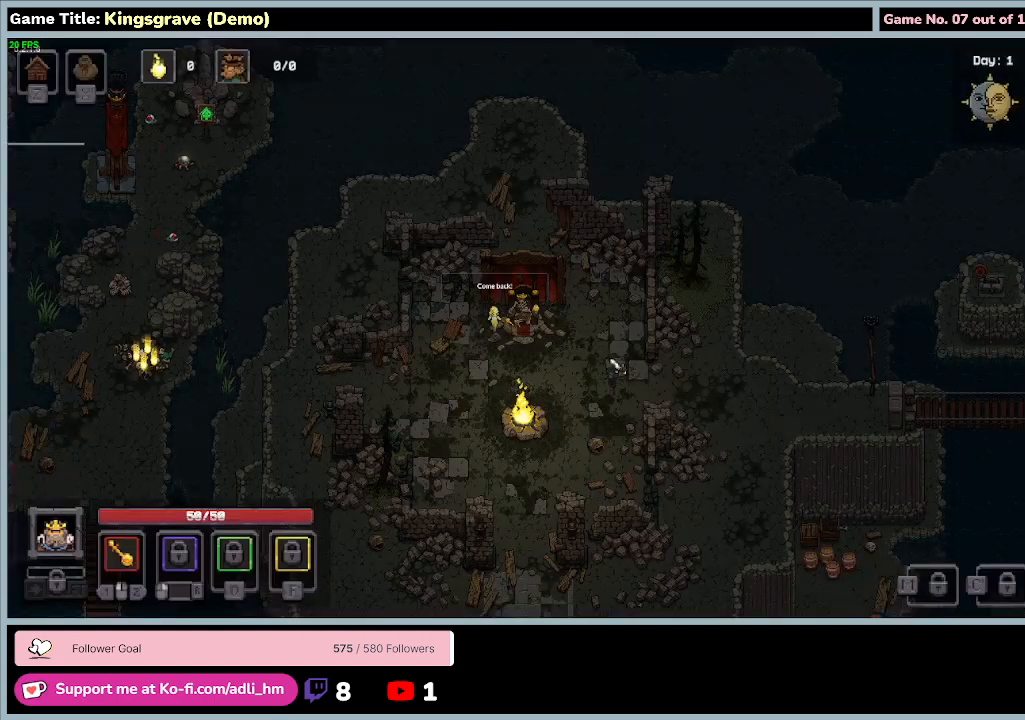
{"keys": [], "mouse": ["left"], "events": []}
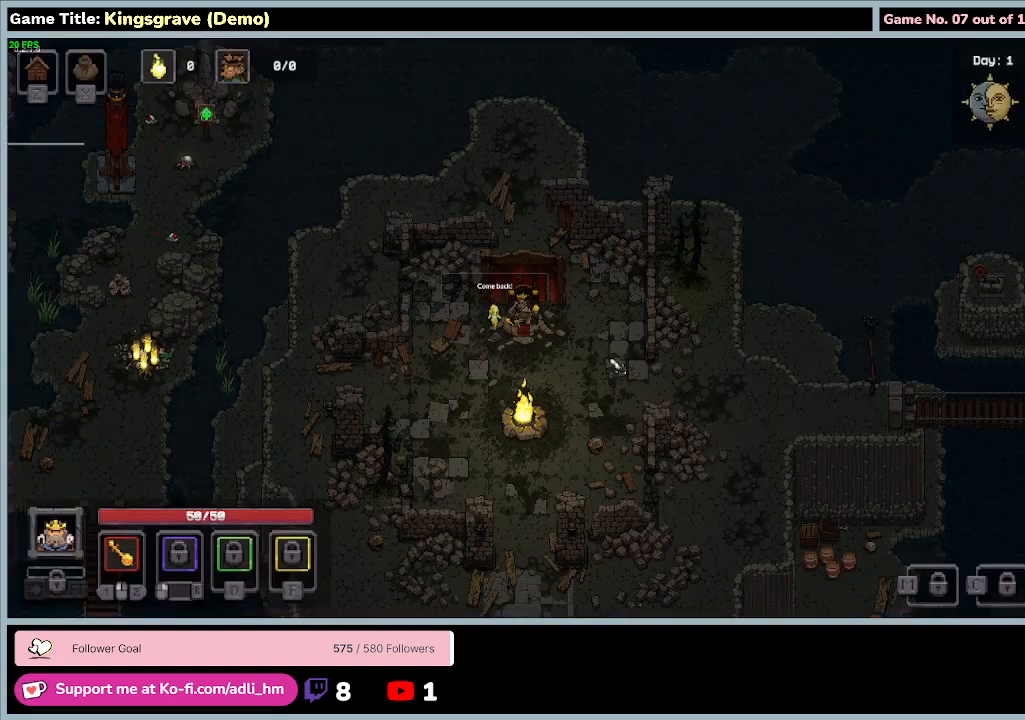
{"keys": [], "mouse": ["left"], "events": []}
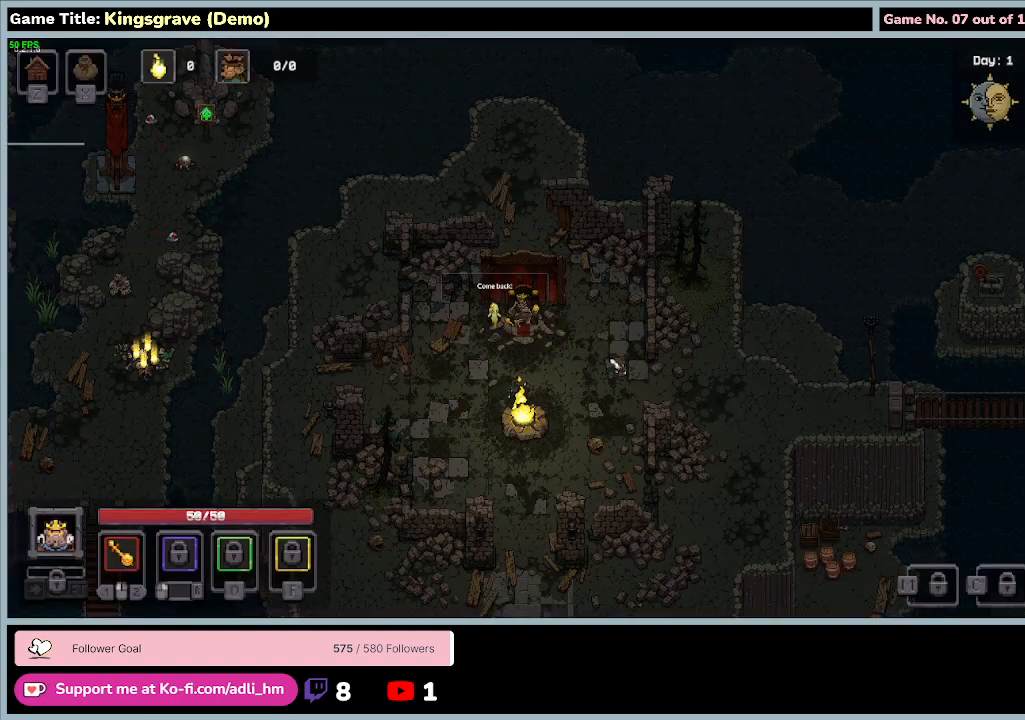
{"keys": [], "mouse": ["left"], "events": []}
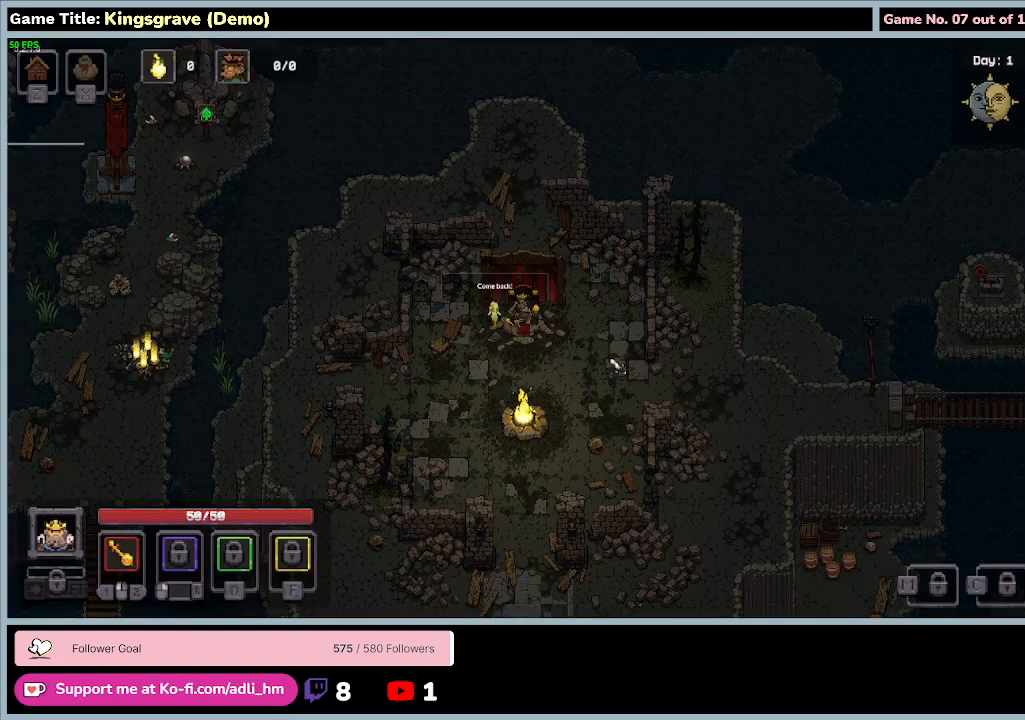
{"keys": [], "mouse": ["left"], "events": []}
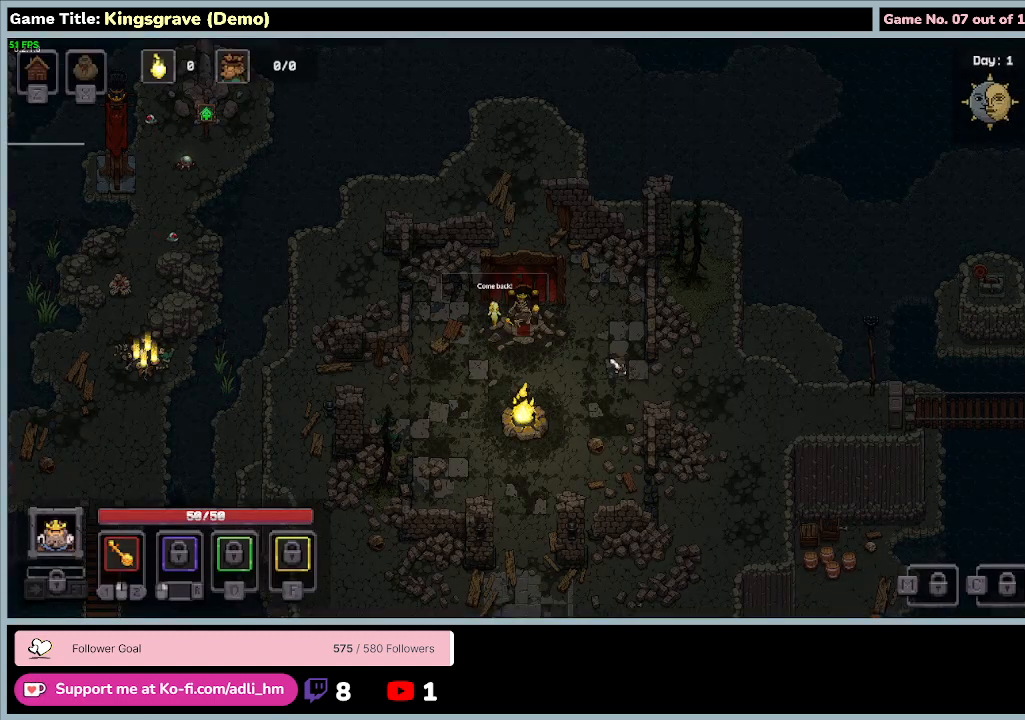
{"keys": [], "mouse": ["left"], "events": []}
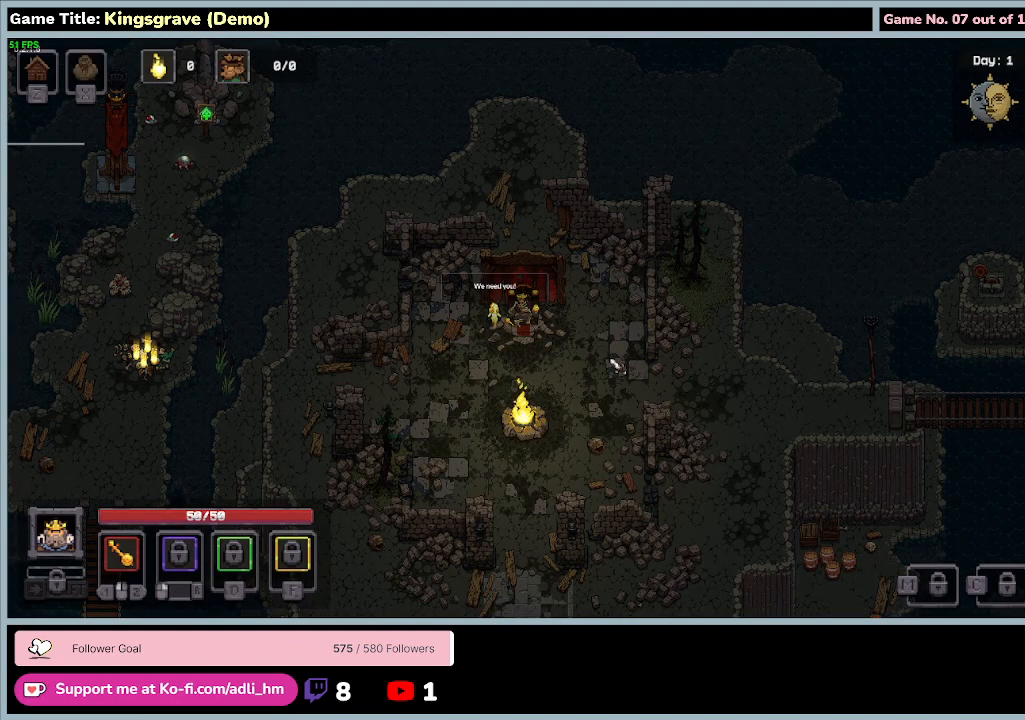
{"keys": [], "mouse": ["left"], "events": []}
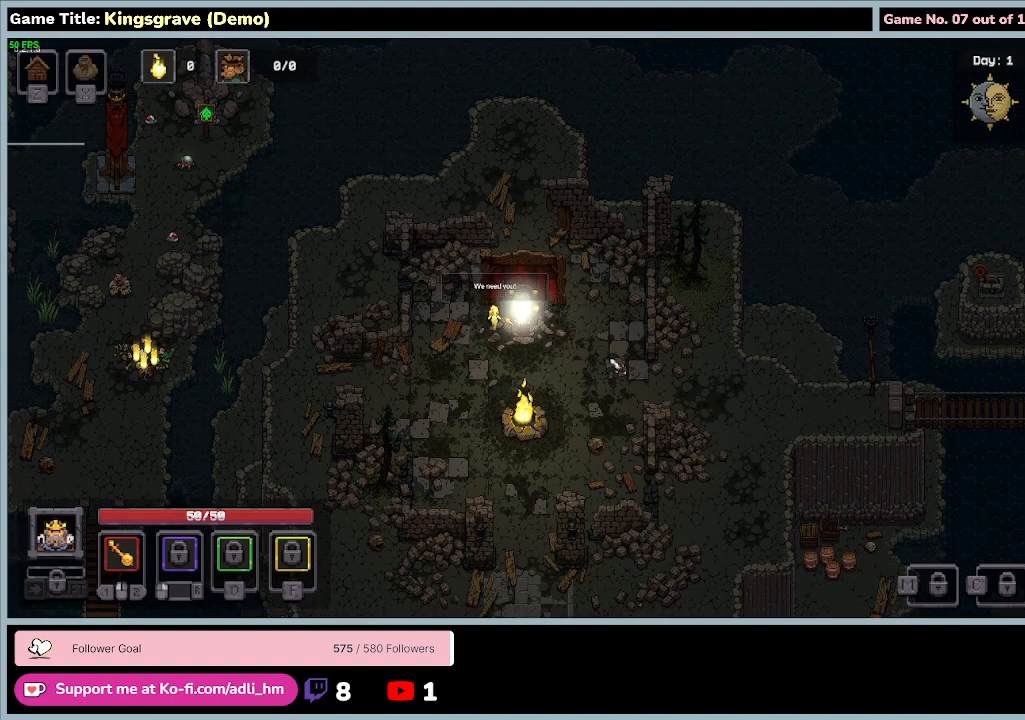
{"keys": [], "mouse": ["left"], "events": []}
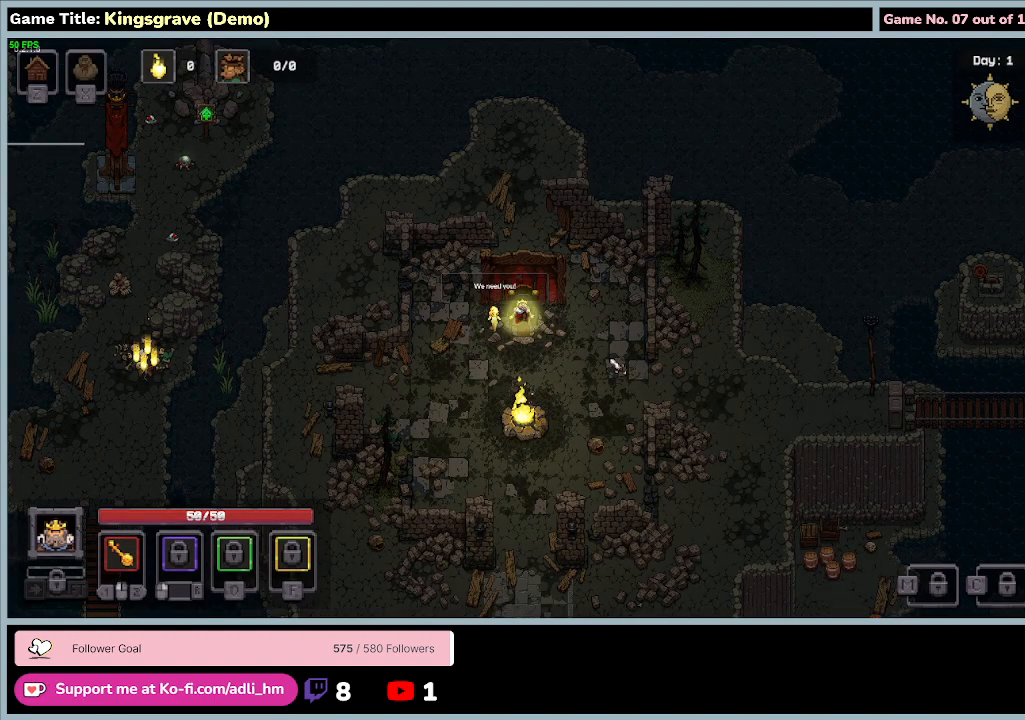
{"keys": [], "mouse": ["left"], "events": []}
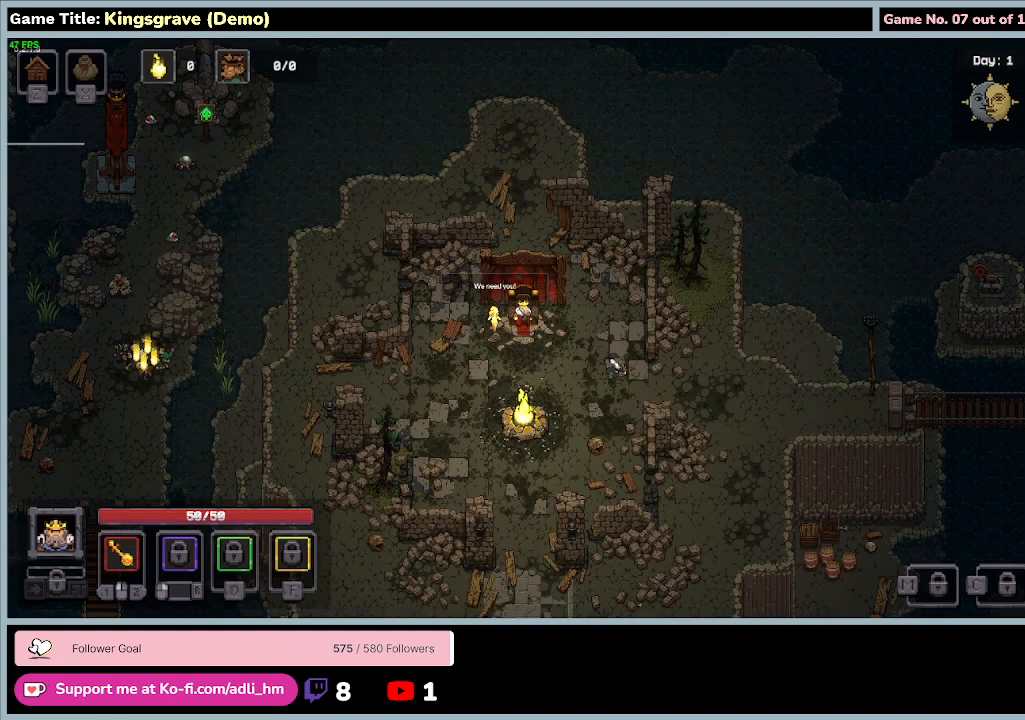
{"keys": [], "mouse": ["left"], "events": []}
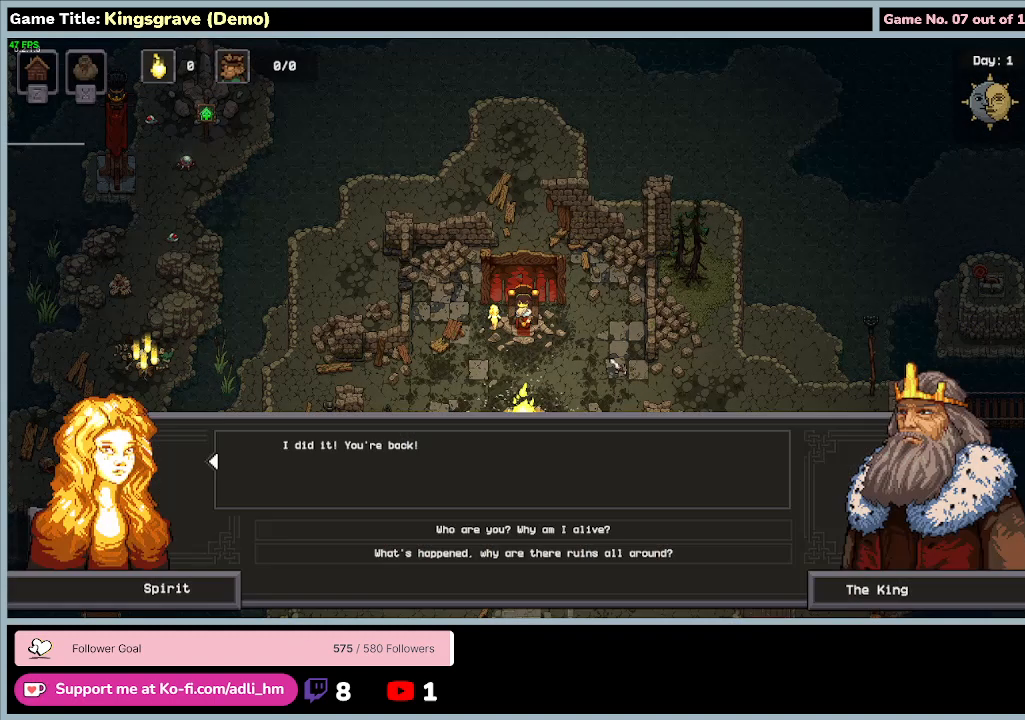
{"keys": [], "mouse": ["left"], "events": []}
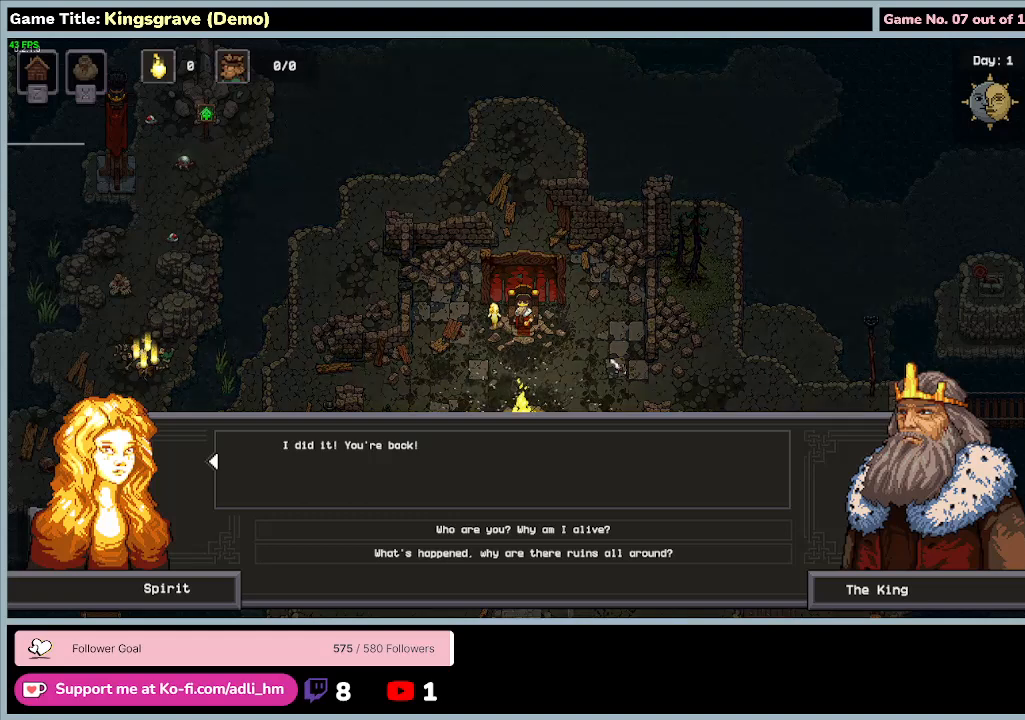
{"keys": [], "mouse": ["left"], "events": []}
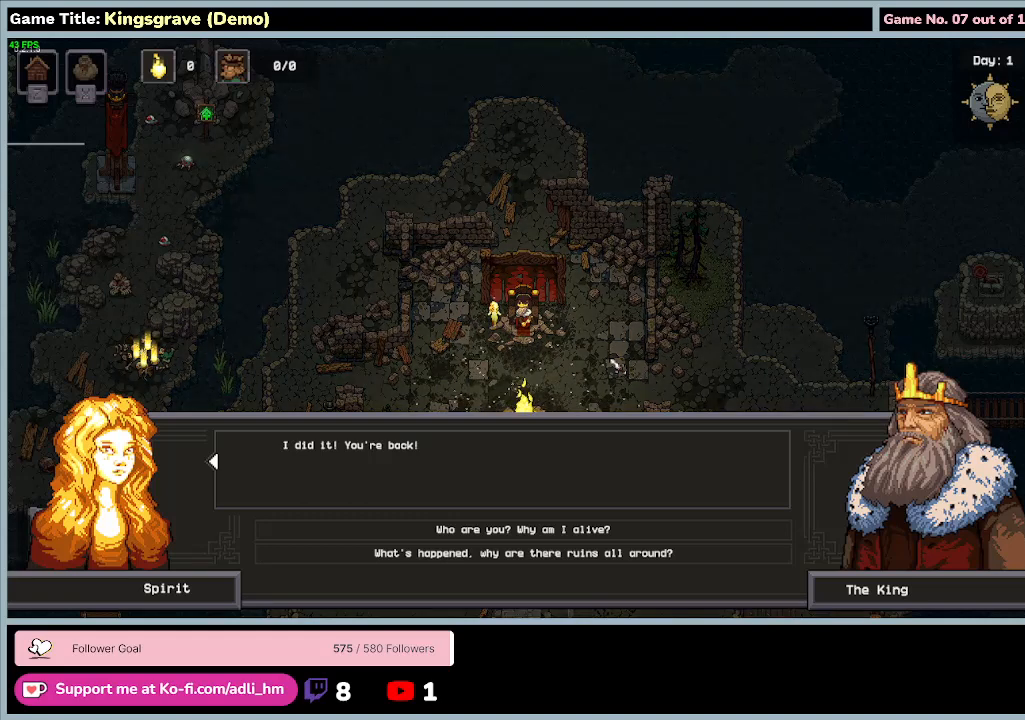
{"keys": [], "mouse": ["left"], "events": []}
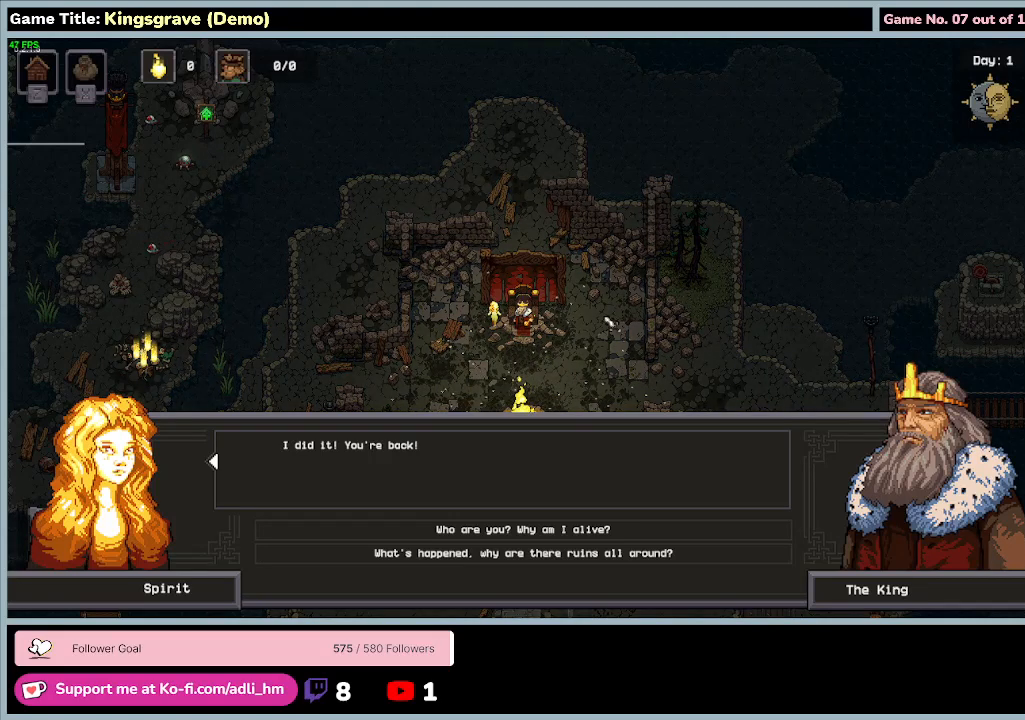
{"keys": [], "mouse": ["left"], "events": []}
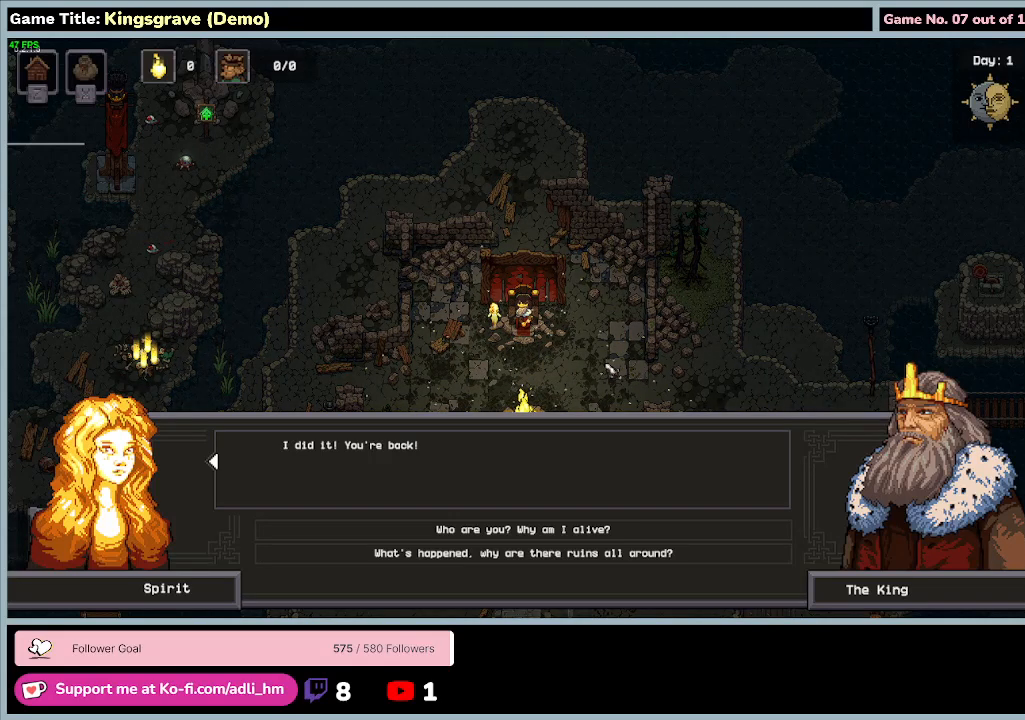
{"keys": [], "mouse": ["left"], "events": []}
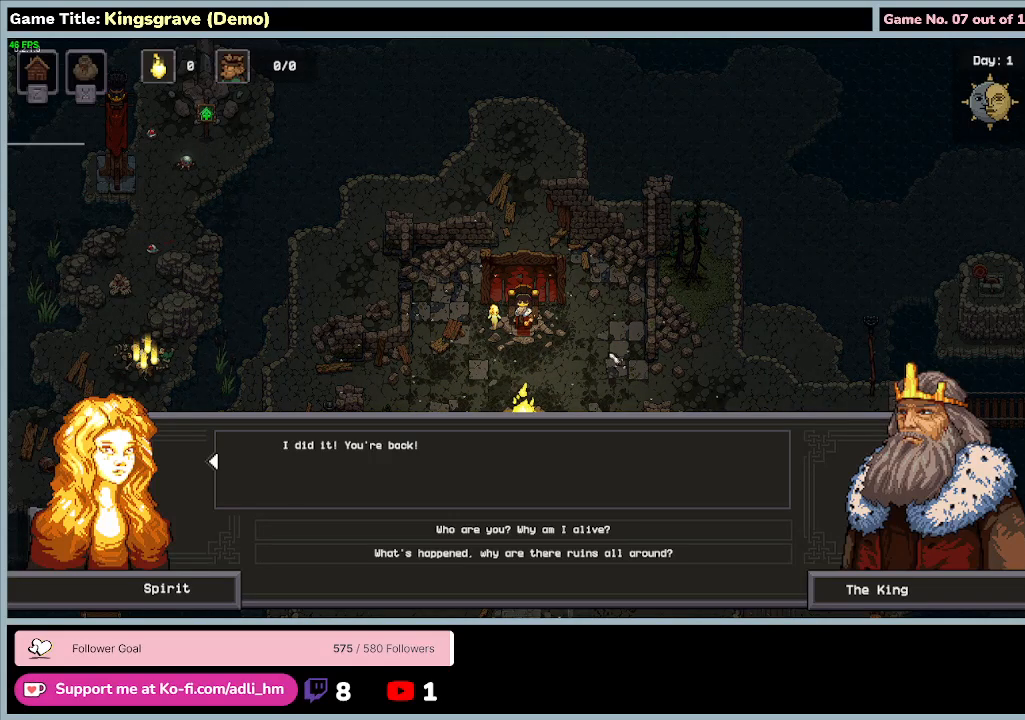
{"keys": [], "mouse": ["left"], "events": []}
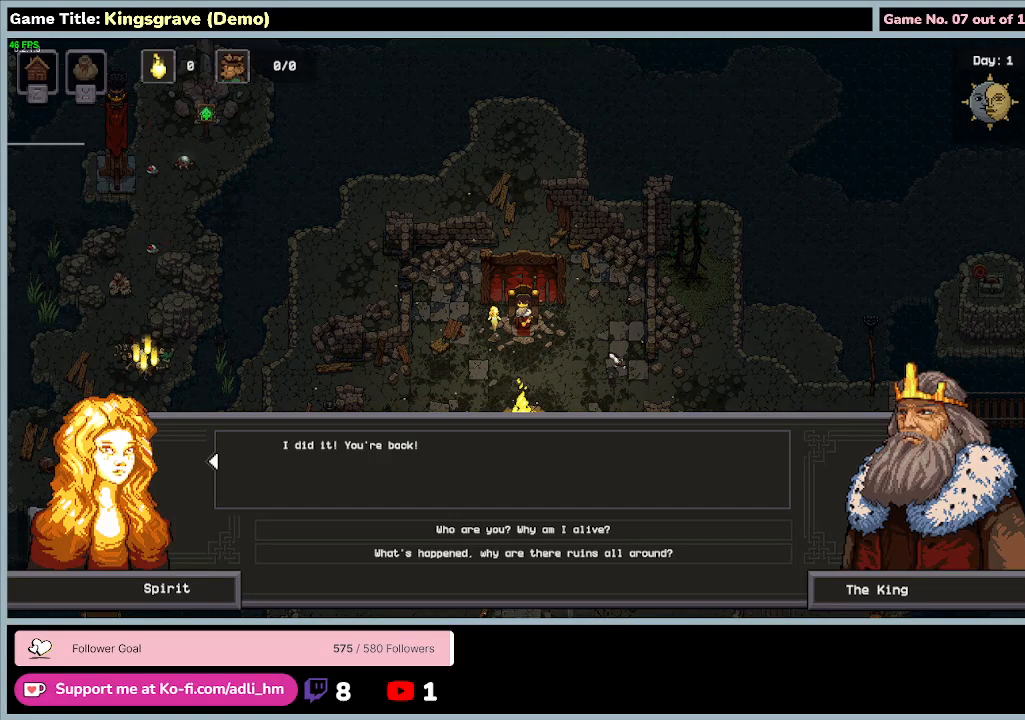
{"keys": [], "mouse": ["left"], "events": []}